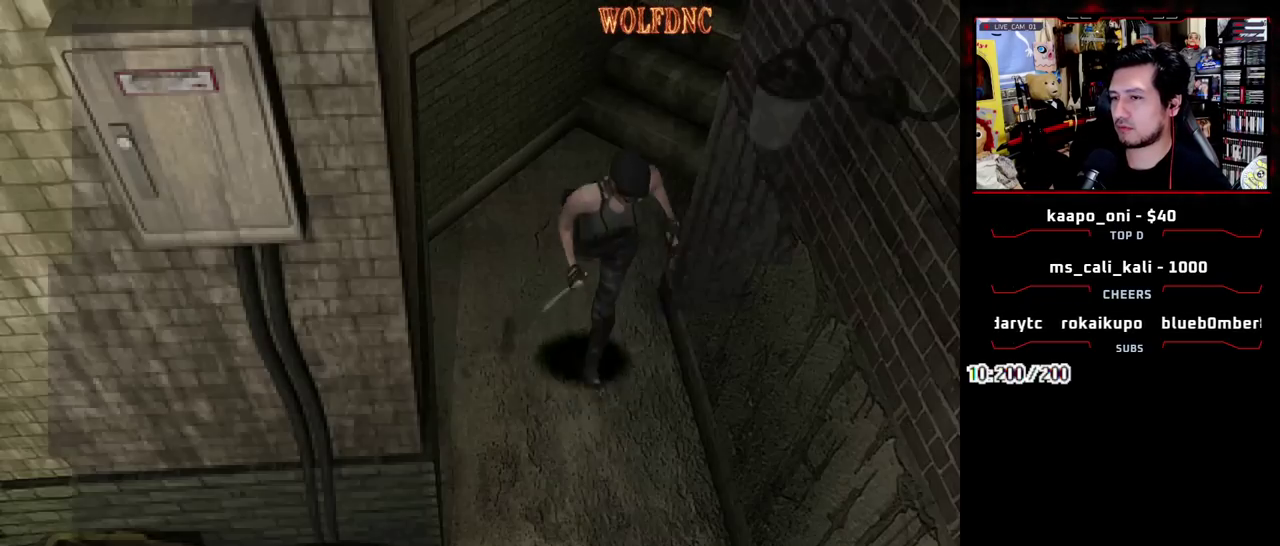
Gameplay with a controller (PlayStation layout); each line is a JSON object with the inputs held at the frame after it. "events" lists button and stick changes between this image and that frame as [ms after this image, input, new state], when the widget could be followed in between. Not read: L3 R3.
{"buttons": ["SQUARE", "DPAD_UP", "DPAD_RIGHT"], "events": [[17, "DPAD_LEFT", "up"], [433, "DPAD_RIGHT", "down"]]}
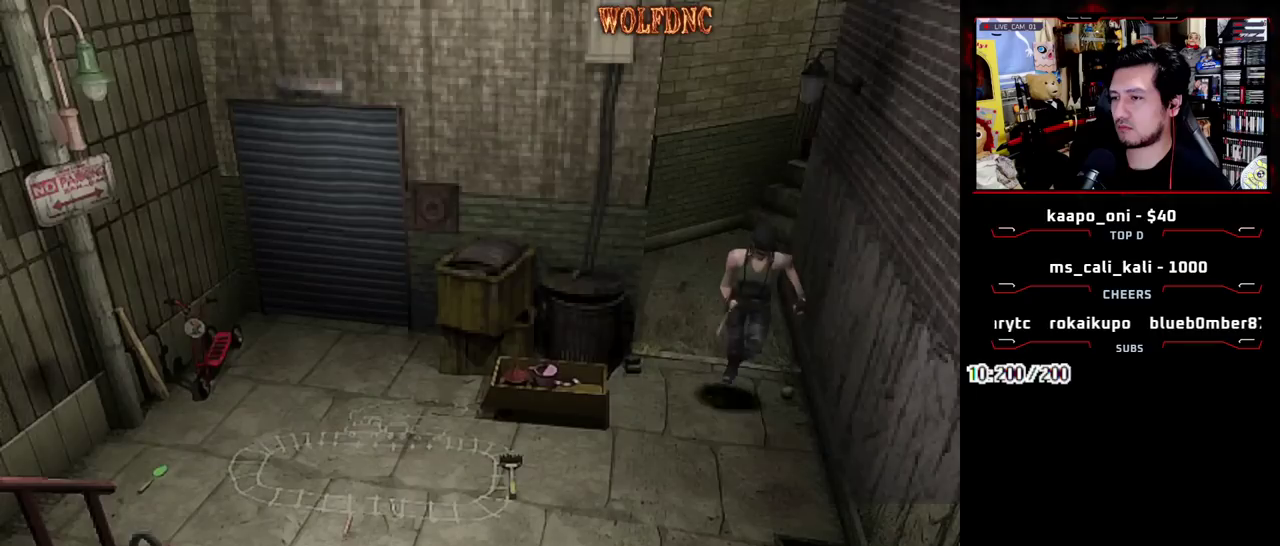
{"buttons": ["SQUARE", "DPAD_UP"], "events": [[500, "DPAD_RIGHT", "up"]]}
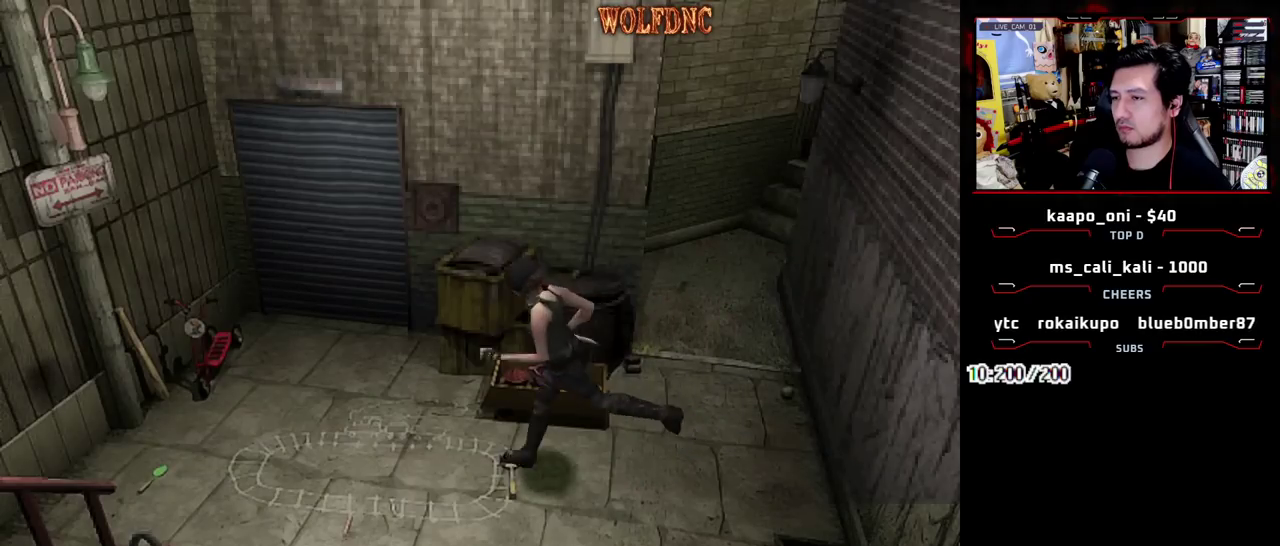
{"buttons": ["SQUARE", "DPAD_UP", "DPAD_LEFT"], "events": [[383, "DPAD_LEFT", "down"]]}
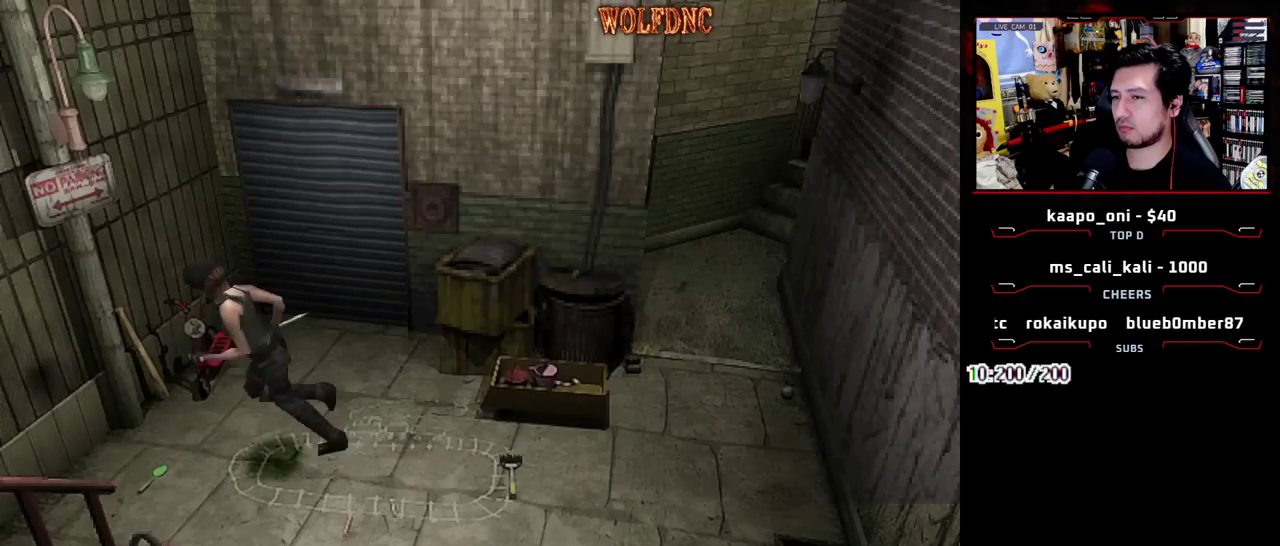
{"buttons": ["SQUARE", "DPAD_UP"], "events": [[400, "DPAD_LEFT", "up"]]}
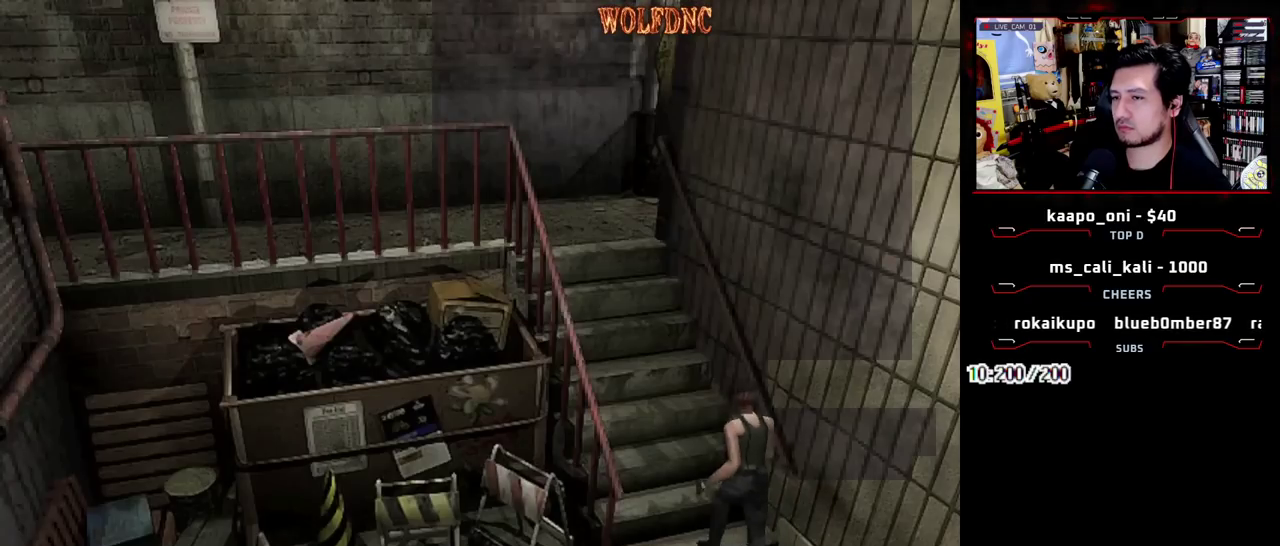
{"buttons": ["SQUARE", "DPAD_UP"], "events": []}
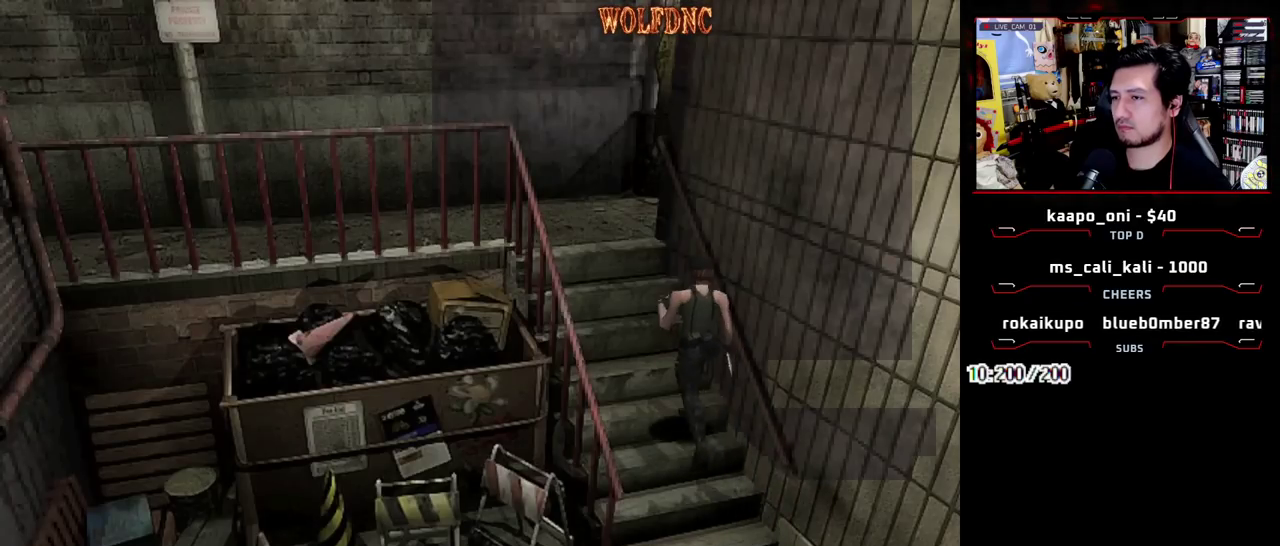
{"buttons": ["SQUARE", "DPAD_UP"], "events": []}
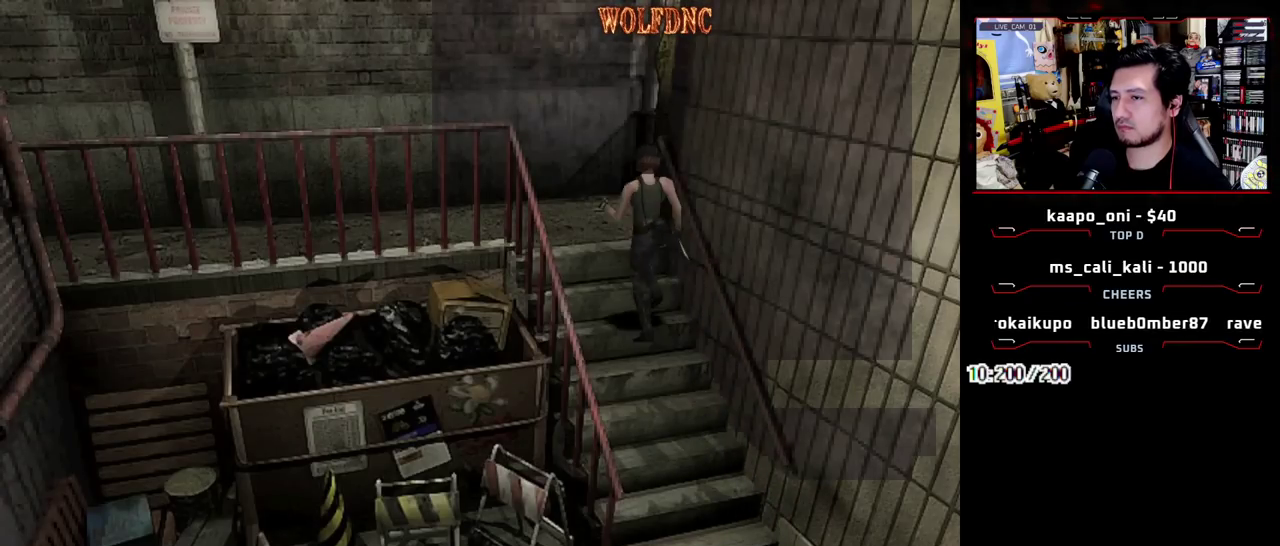
{"buttons": ["SQUARE", "DPAD_UP", "DPAD_RIGHT"], "events": [[250, "DPAD_RIGHT", "down"]]}
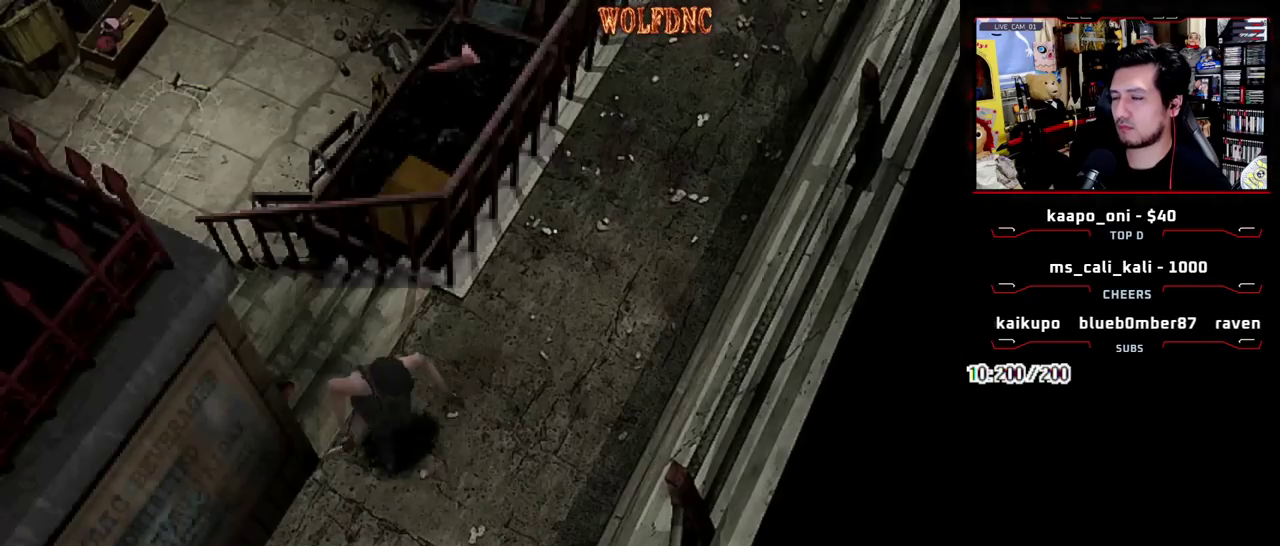
{"buttons": ["SQUARE", "DPAD_UP"], "events": [[450, "DPAD_RIGHT", "up"]]}
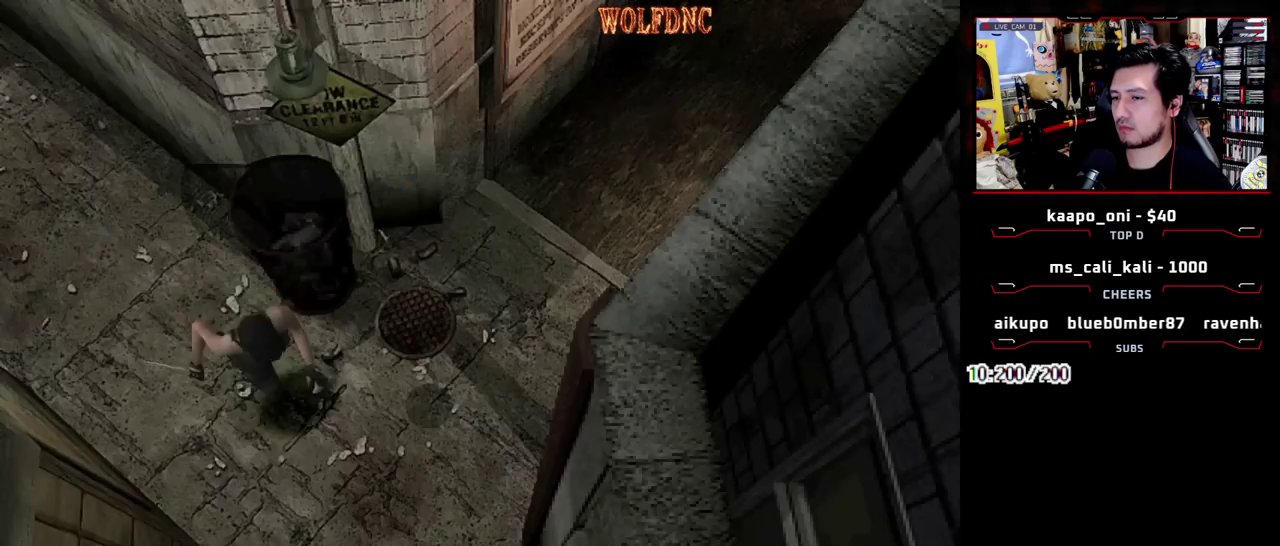
{"buttons": ["SQUARE", "DPAD_UP", "DPAD_RIGHT"], "events": [[383, "DPAD_RIGHT", "down"]]}
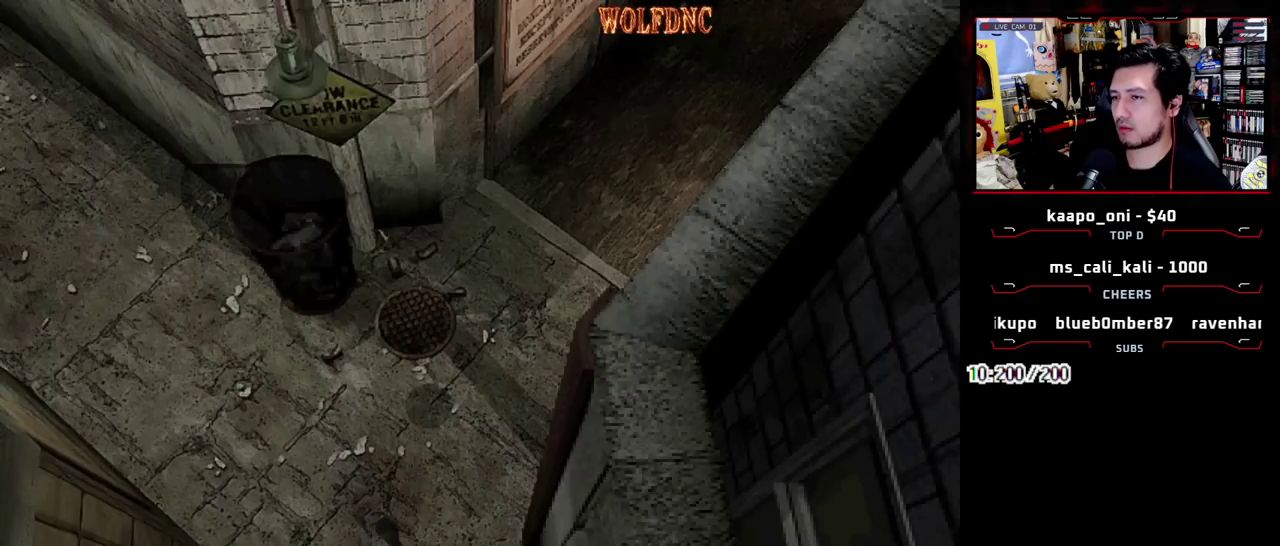
{"buttons": ["SQUARE", "DPAD_UP"], "events": [[67, "DPAD_RIGHT", "up"]]}
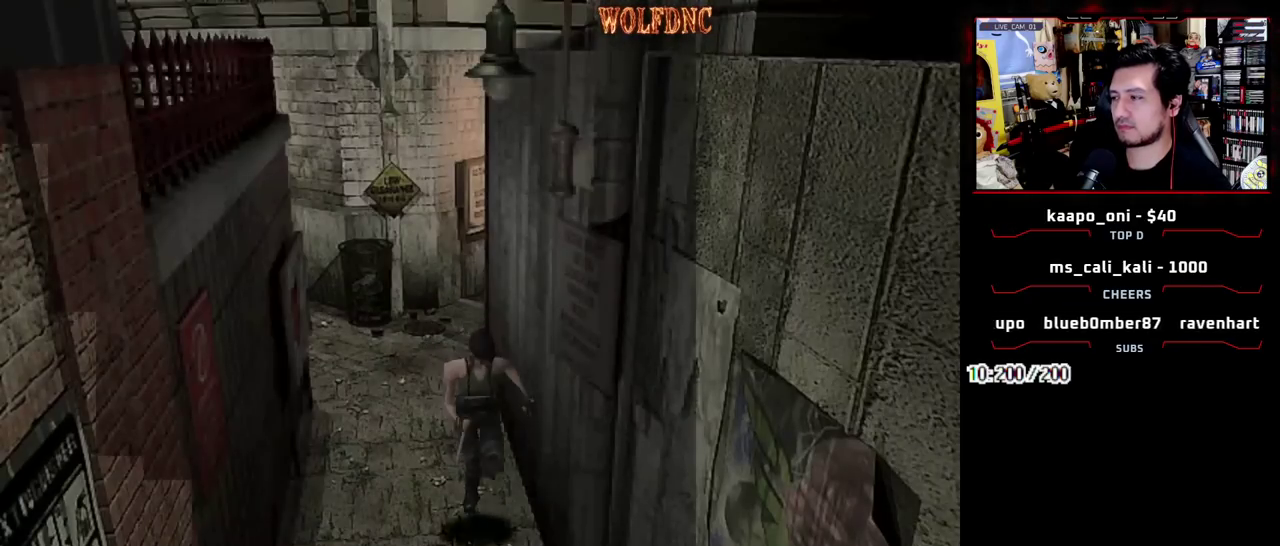
{"buttons": ["SQUARE", "DPAD_UP"], "events": []}
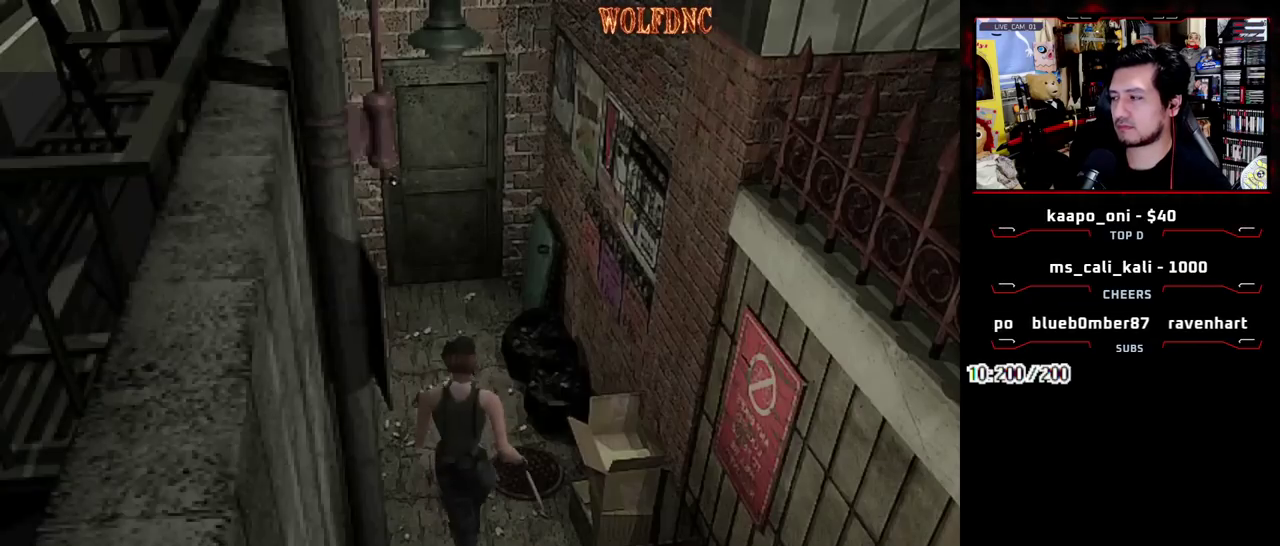
{"buttons": ["SQUARE", "DPAD_UP", "DPAD_RIGHT"], "events": [[417, "DPAD_RIGHT", "down"]]}
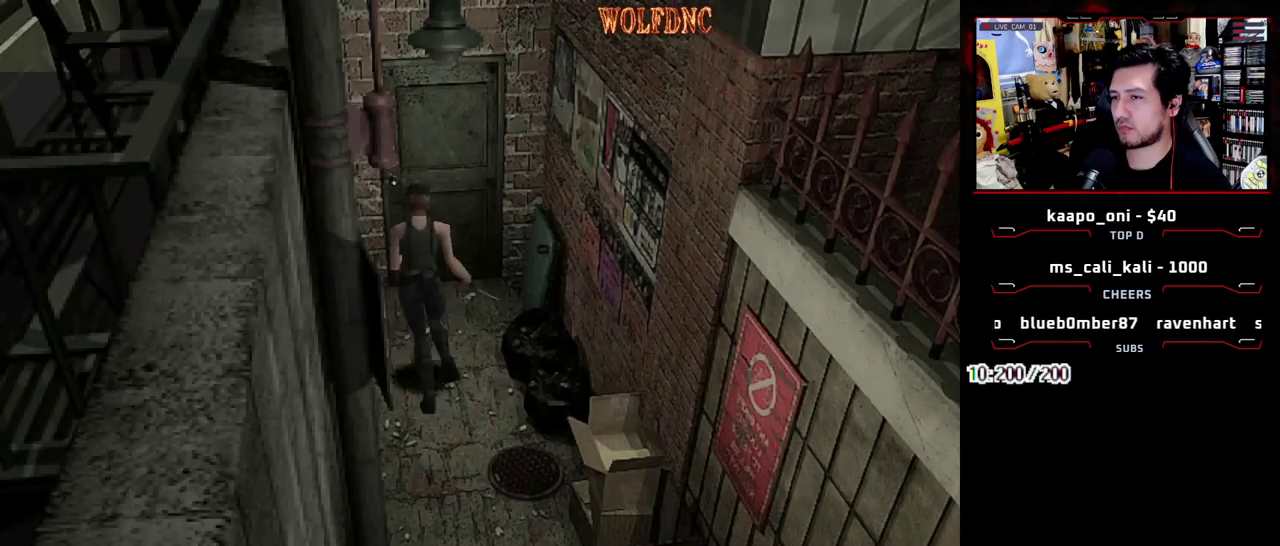
{"buttons": [], "events": [[17, "DPAD_RIGHT", "up"], [250, "CROSS", "down"], [433, "DPAD_UP", "up"], [433, "SQUARE", "up"], [483, "CROSS", "up"]]}
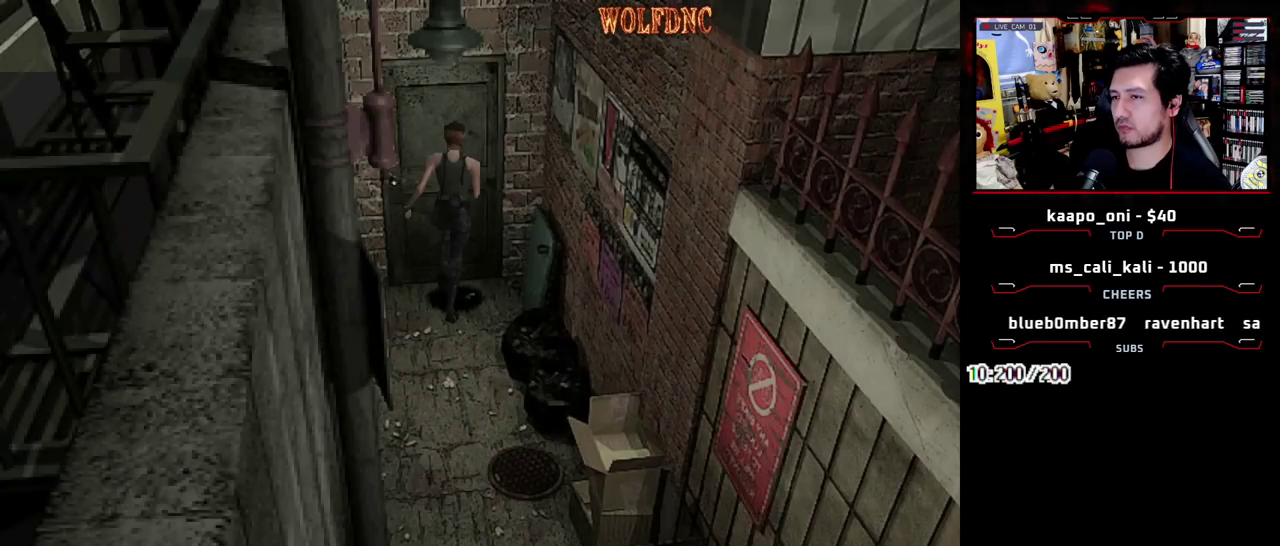
{"buttons": ["CIRCLE"], "events": [[267, "CROSS", "down"], [367, "CROSS", "up"], [500, "CIRCLE", "down"]]}
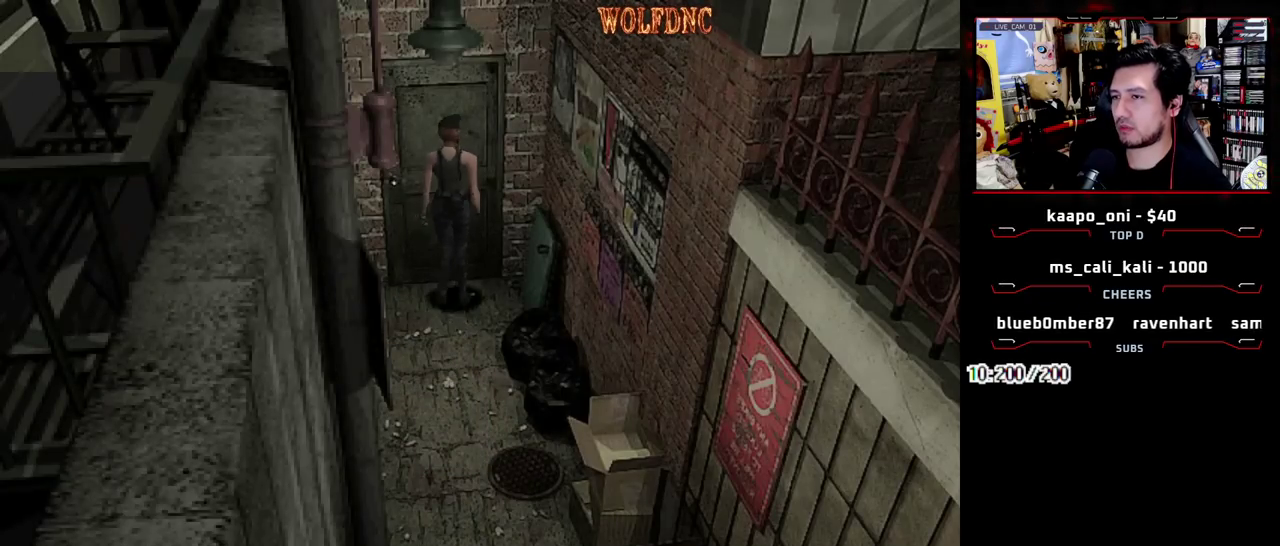
{"buttons": [], "events": [[100, "CIRCLE", "up"]]}
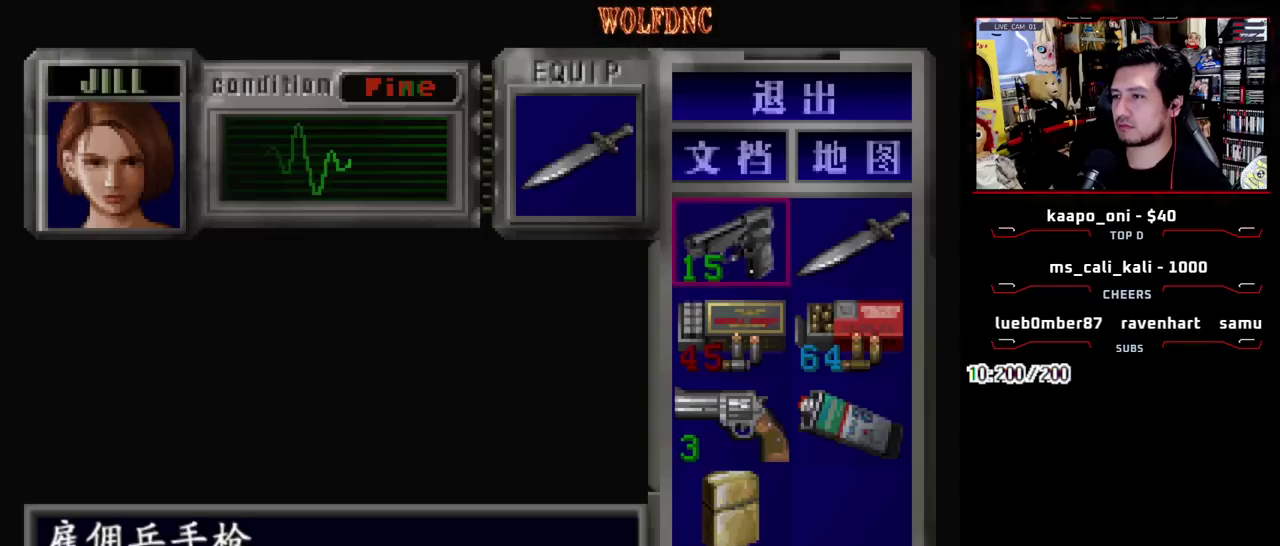
{"buttons": ["CROSS"], "events": [[300, "CROSS", "down"]]}
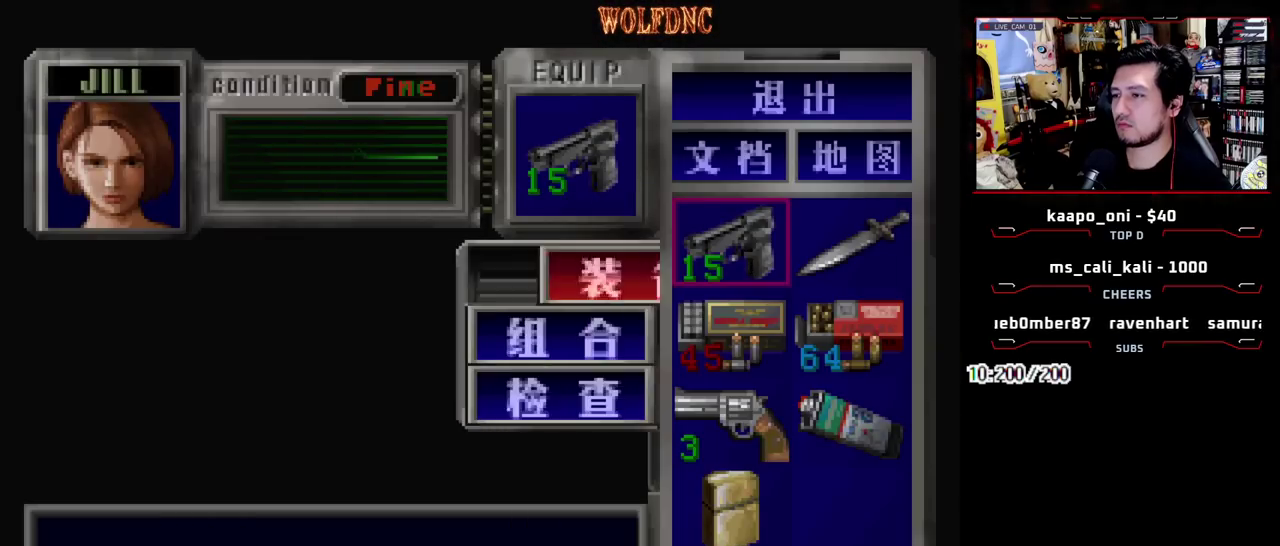
{"buttons": [], "events": [[33, "CROSS", "up"]]}
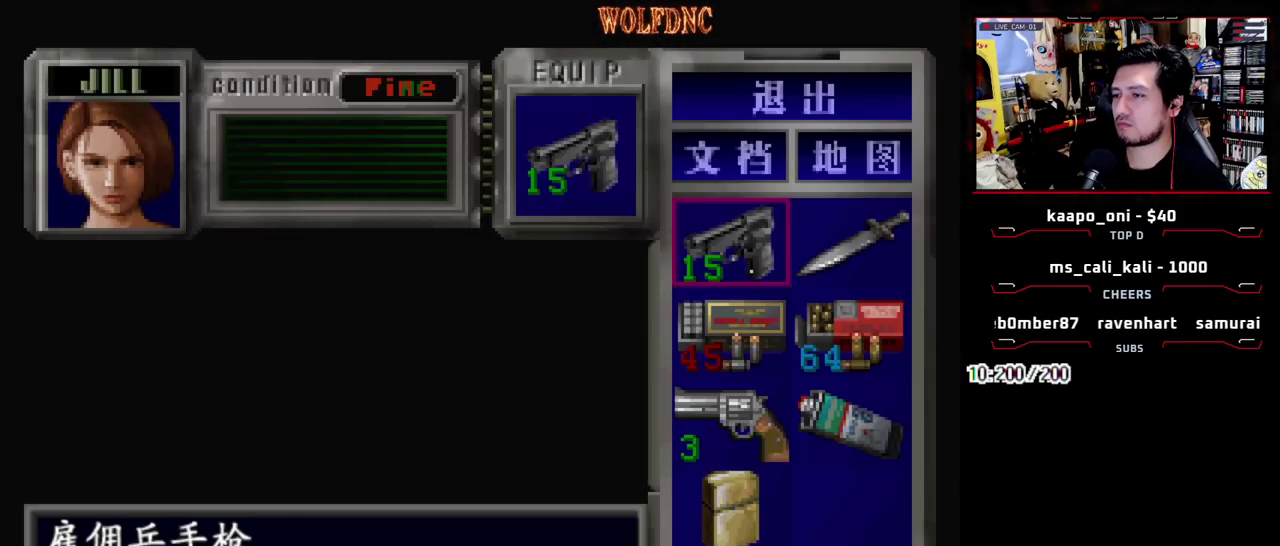
{"buttons": ["CROSS"], "events": [[100, "DPAD_DOWN", "down"], [183, "DPAD_DOWN", "up"], [283, "DPAD_DOWN", "down"], [383, "DPAD_DOWN", "up"], [383, "DPAD_RIGHT", "down"], [467, "CROSS", "down"], [467, "DPAD_RIGHT", "up"]]}
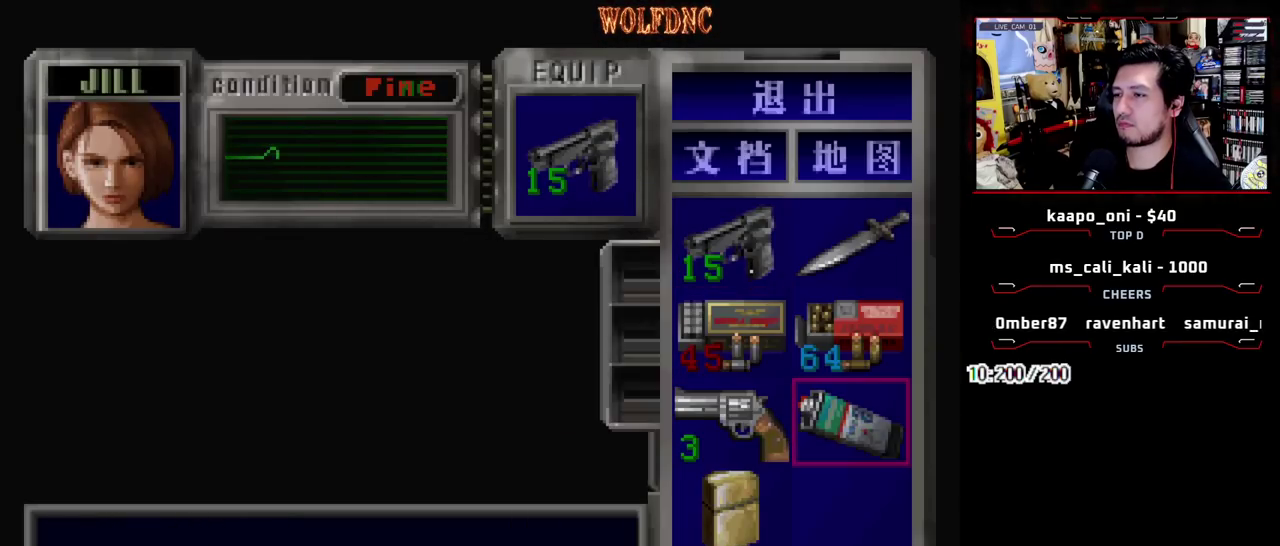
{"buttons": [], "events": [[67, "CROSS", "up"], [200, "CROSS", "down"], [250, "DPAD_DOWN", "down"], [300, "CROSS", "up"], [350, "DPAD_LEFT", "down"], [400, "CROSS", "down"], [433, "DPAD_DOWN", "up"], [433, "DPAD_LEFT", "up"], [483, "CROSS", "up"]]}
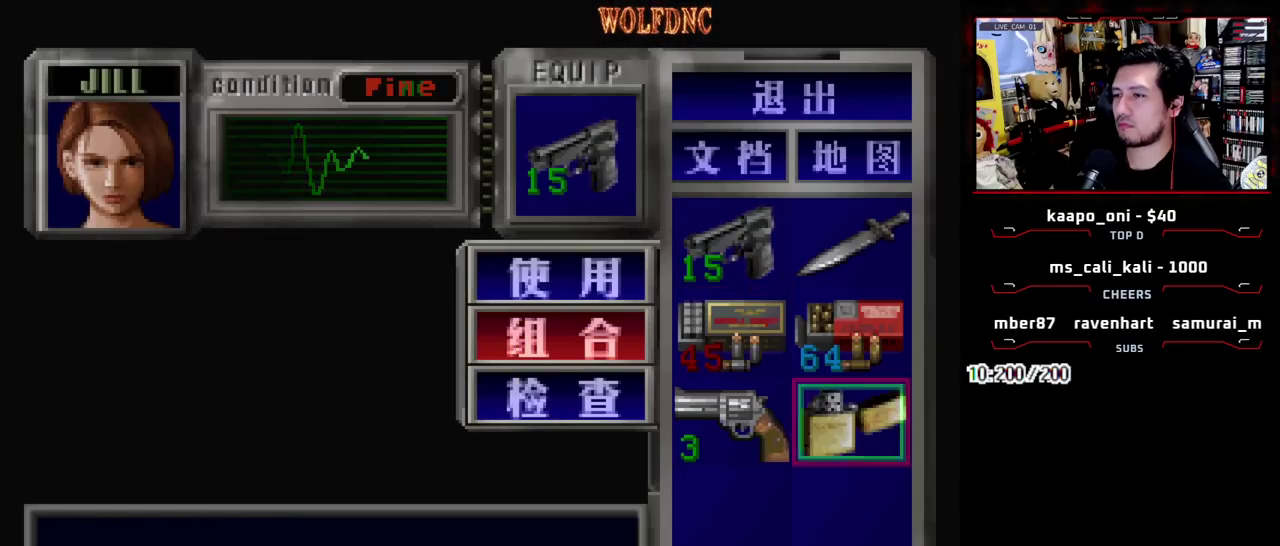
{"buttons": [], "events": []}
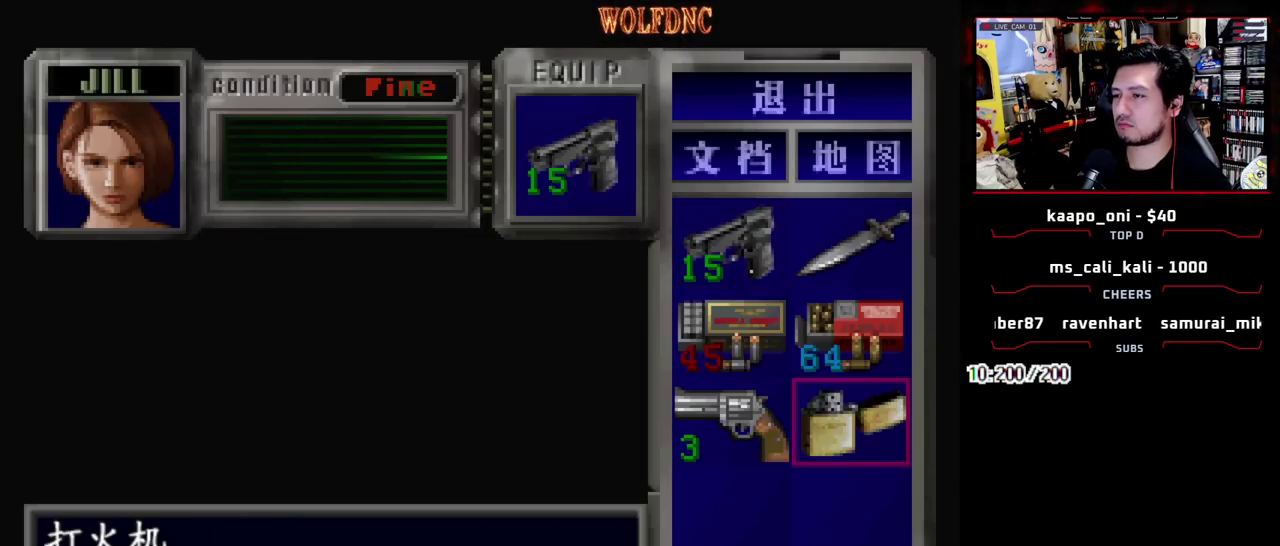
{"buttons": [], "events": []}
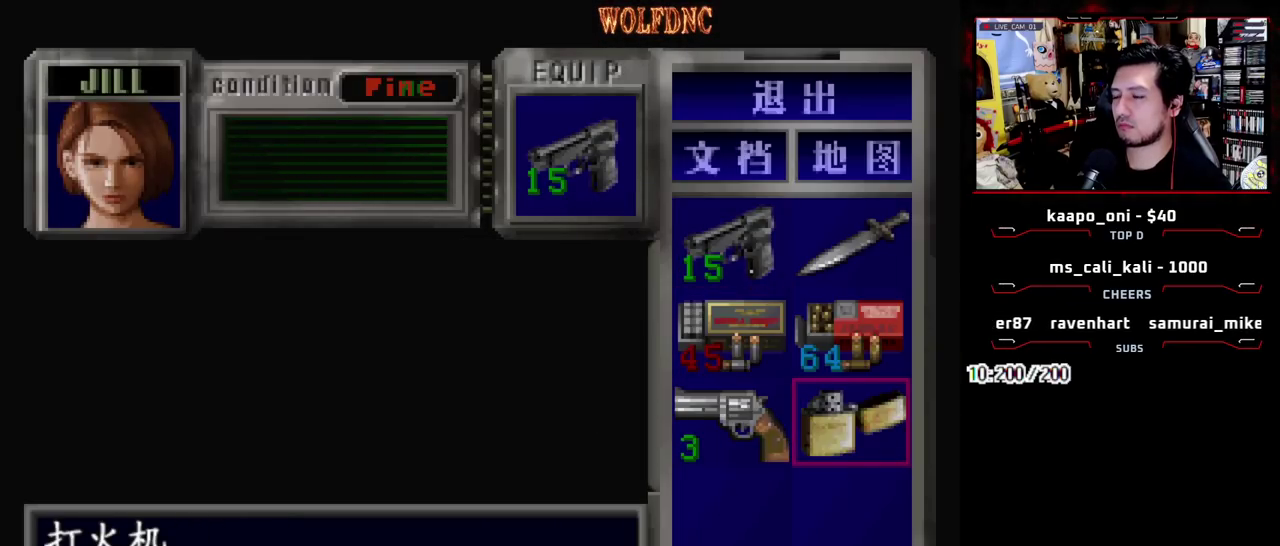
{"buttons": [], "events": []}
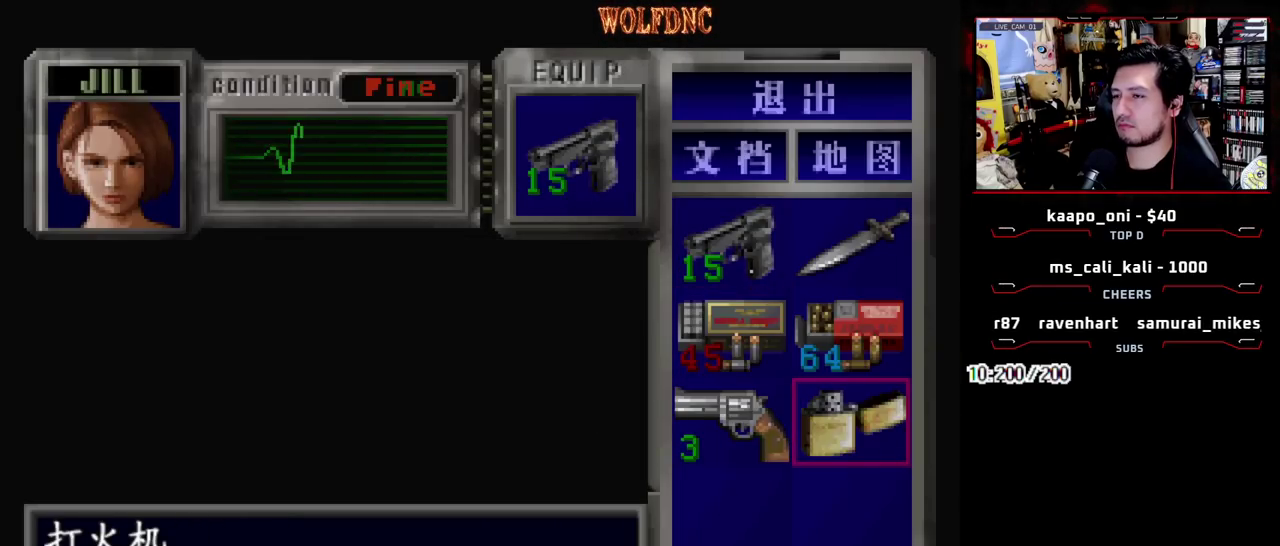
{"buttons": [], "events": []}
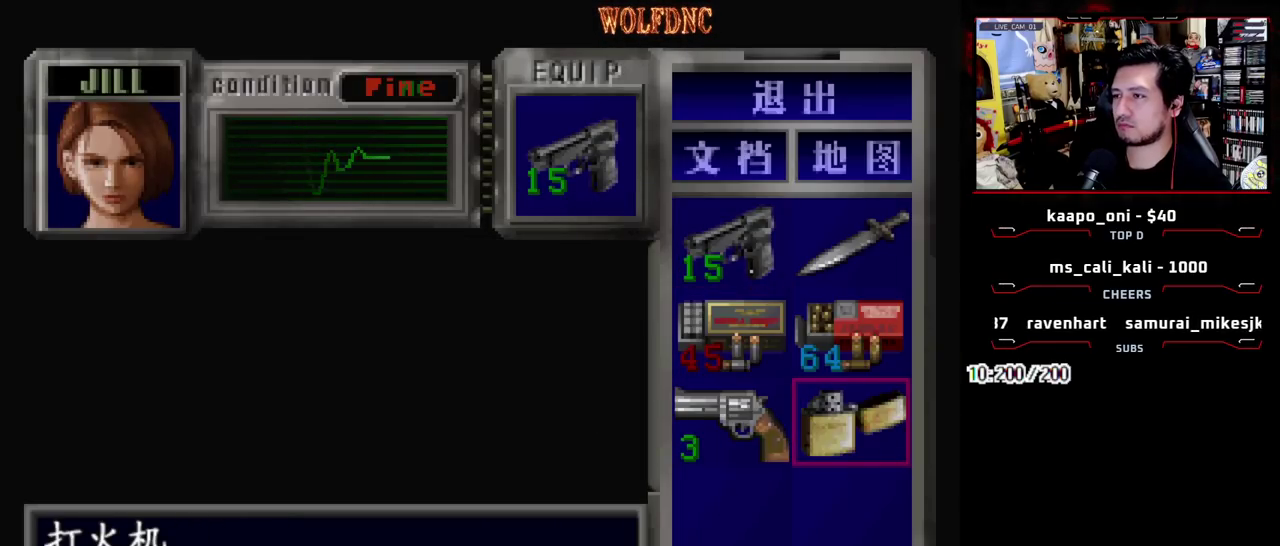
{"buttons": [], "events": []}
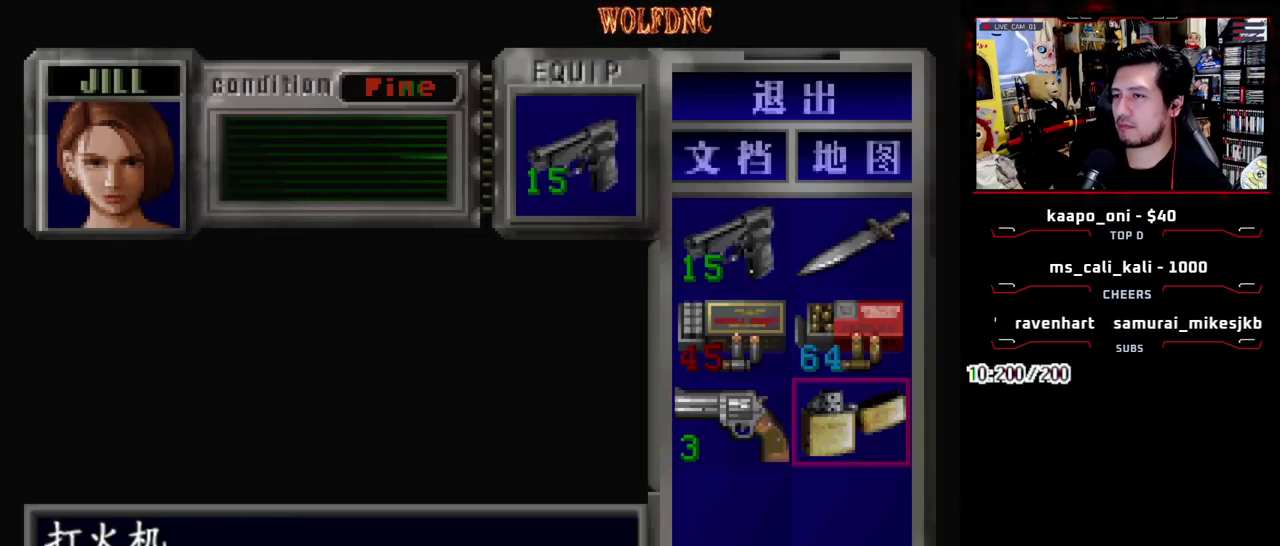
{"buttons": [], "events": []}
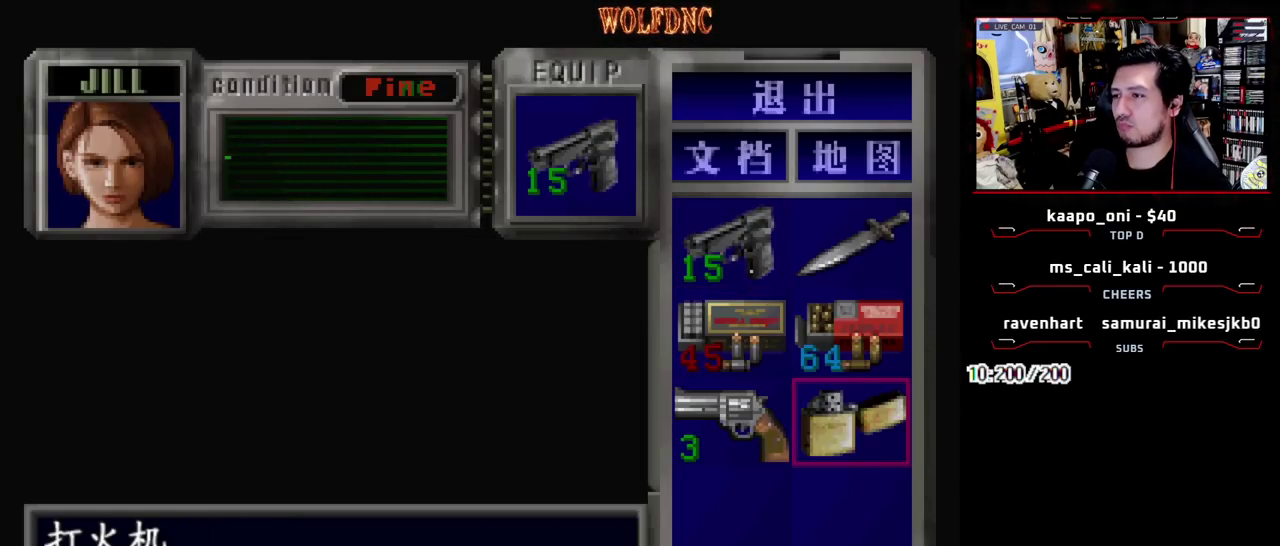
{"buttons": ["DPAD_LEFT"], "events": [[133, "SQUARE", "down"], [267, "SQUARE", "up"], [450, "DPAD_LEFT", "down"]]}
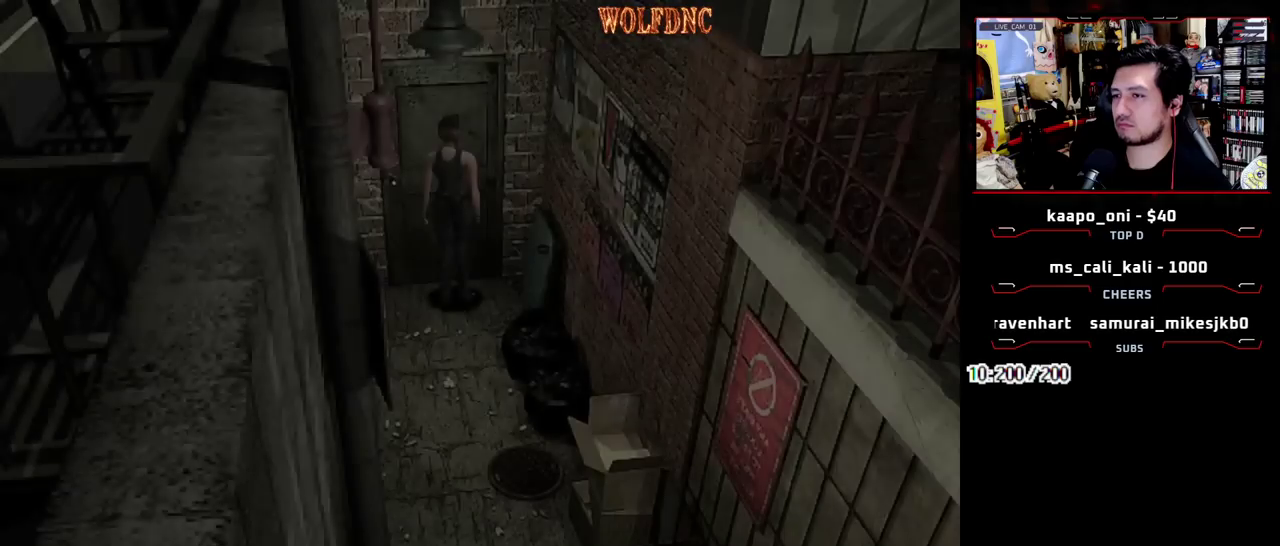
{"buttons": [], "events": [[100, "DPAD_LEFT", "up"]]}
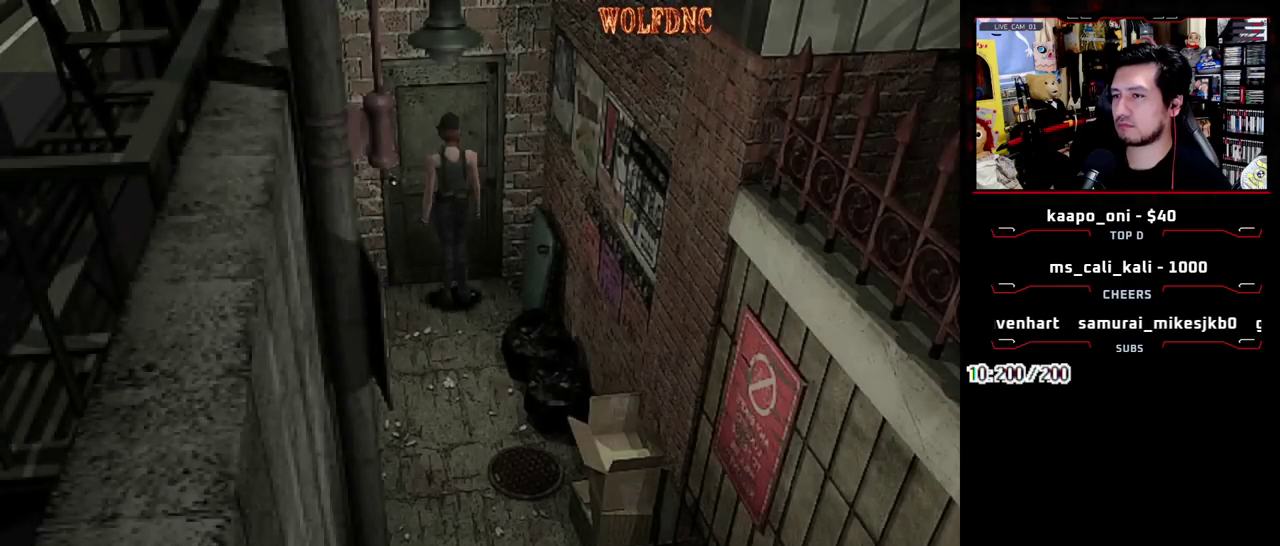
{"buttons": [], "events": [[250, "CROSS", "down"], [400, "CROSS", "up"]]}
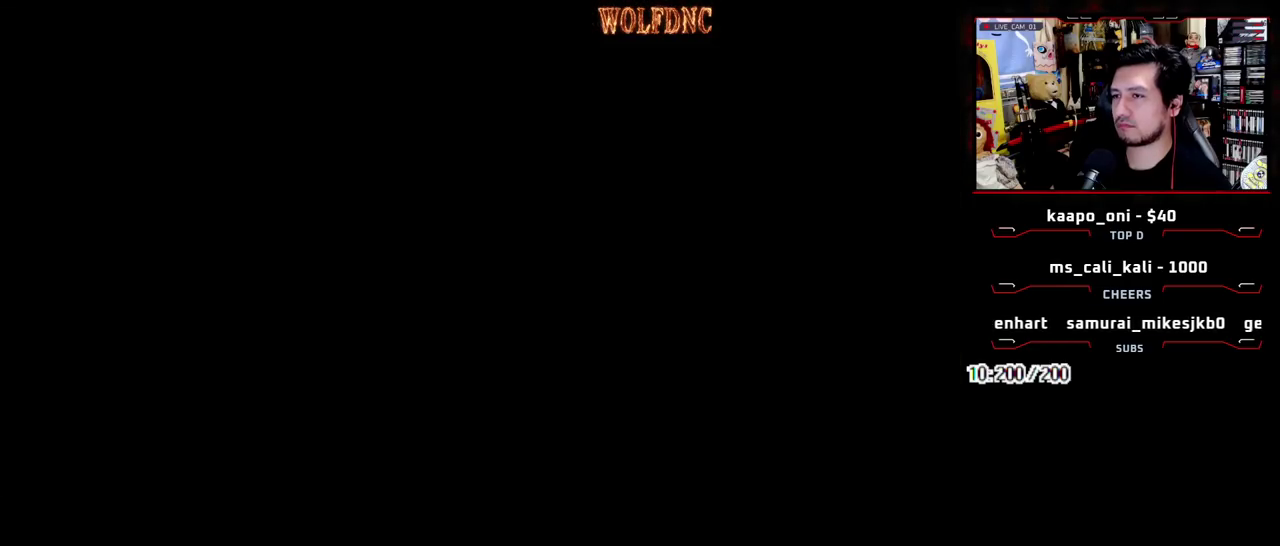
{"buttons": [], "events": []}